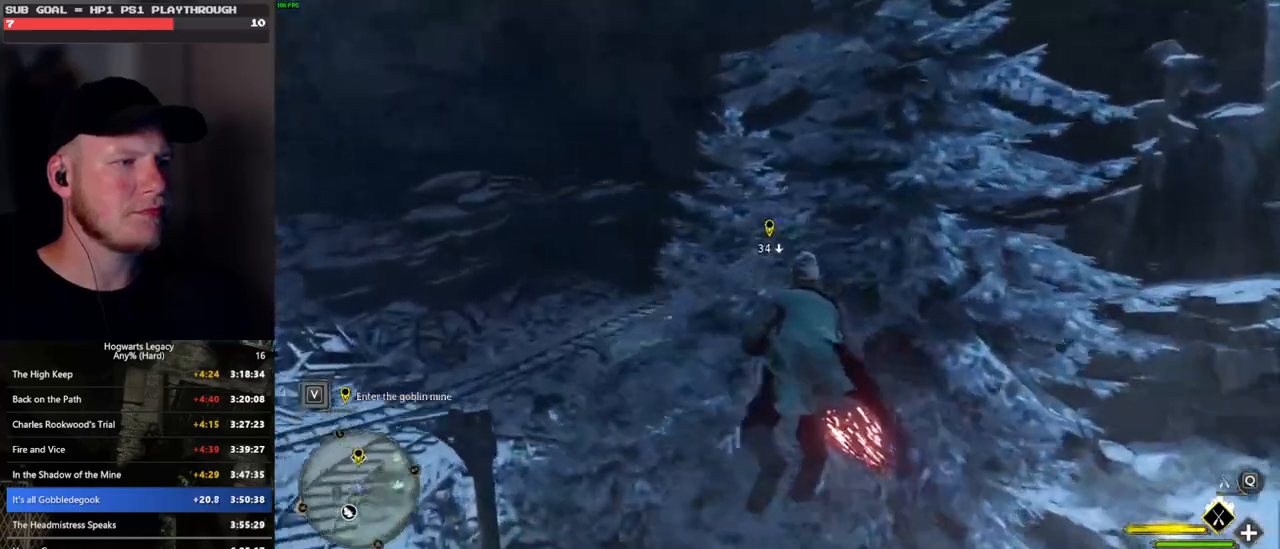
Gameplay with keyboard and mouse; each line is a JSON object with the keys and mouse buttons held at the frame after it. "events" lists presses ("down") and releases ("up") of ".", "/", "0", "1", "2", "3", "4", "5", "6", "7", "8", "9", "a", "alt_l", "alt_r", "b", "backslash", "backspace", "c", "caps_lock", "comma", "ctrl_l", "ctrl_r", "d", "e", "equals", "escape", "f", "f1", "f10", "f11", "f12", "f2", "f3", "f4", "f5", "f6", "f7", "f8", "f9", "g", "h", "i", "j", "k", "l", "lbracket", "m", "minus", "n", "o", "p", "q", "quote", "r", "rbracket", "return", "s", "semicolon", "shift_l", "shift_r", "space", "super", "t", "tab", "tilde", "u", "v", "w", "x", "y", "z", "mouse_left", "mouse_wheel", "mouse_right", "mouse_mb4" and "mouse_mb5" between this image and that frame as [ms after this image, input, new state], when the widget could be followed in between. "mouse_left", "mouse_wheel", "mouse_right", "mouse_mb4", "mouse_mb5" = the "left", "wheel", "right", "mb4", "mb5" buttons of the "mouse" list. No other keys are recorded. "wheel" means that the mouse wheel is clicked or scrolled. Mouse movement is not recorded.
{"keys": ["w"], "mouse": ["left"], "events": []}
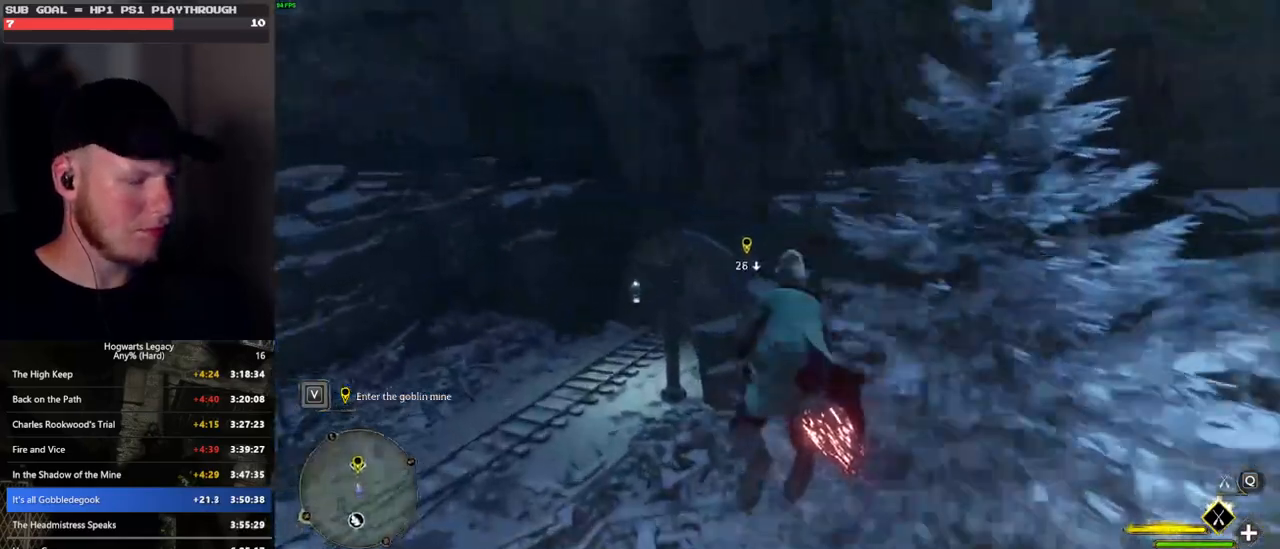
{"keys": ["ctrl_l", "w"], "mouse": ["left"], "events": [[33, "ctrl_l", "down"]]}
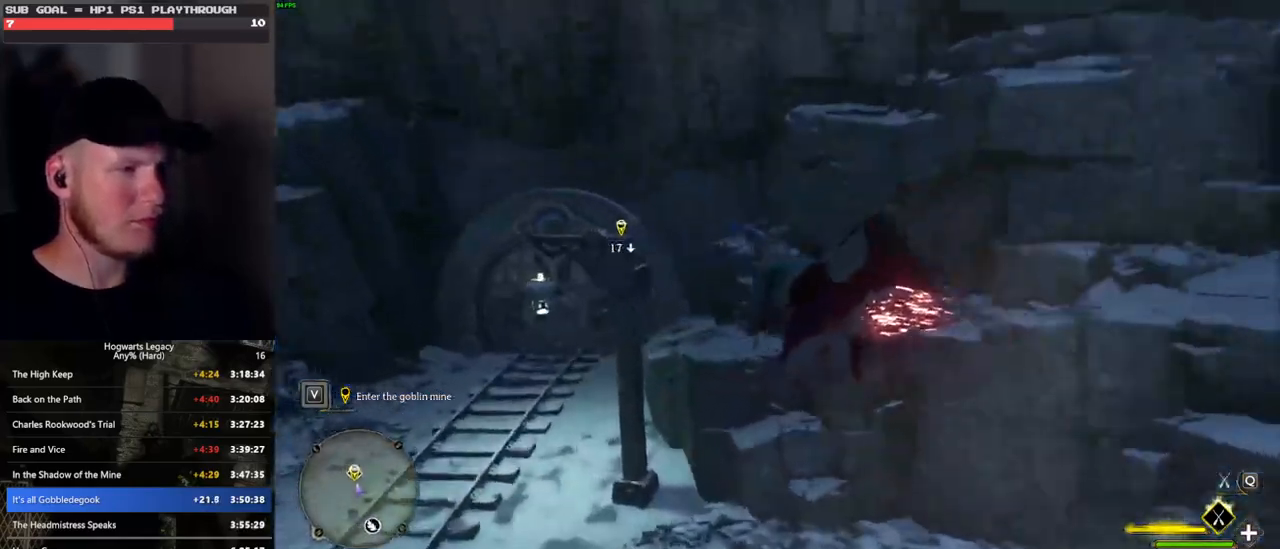
{"keys": ["w"], "mouse": [], "events": [[233, "mouse_left", "up"], [283, "ctrl_l", "up"], [300, "b", "down"], [416, "b", "up"]]}
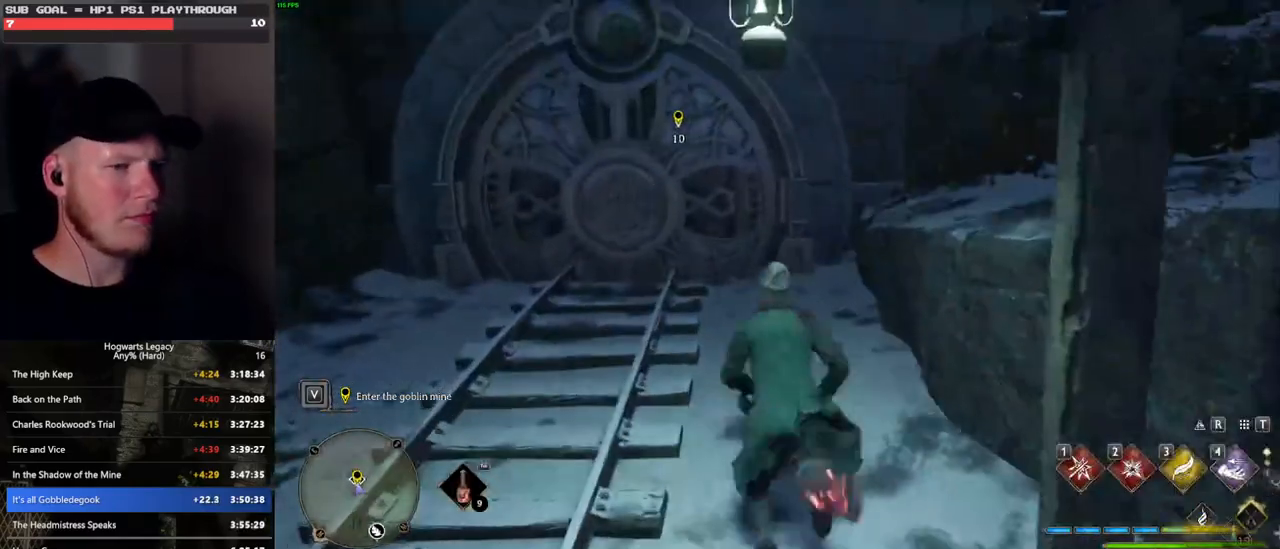
{"keys": ["w"], "mouse": [], "events": [[400, "1", "down"], [500, "1", "up"]]}
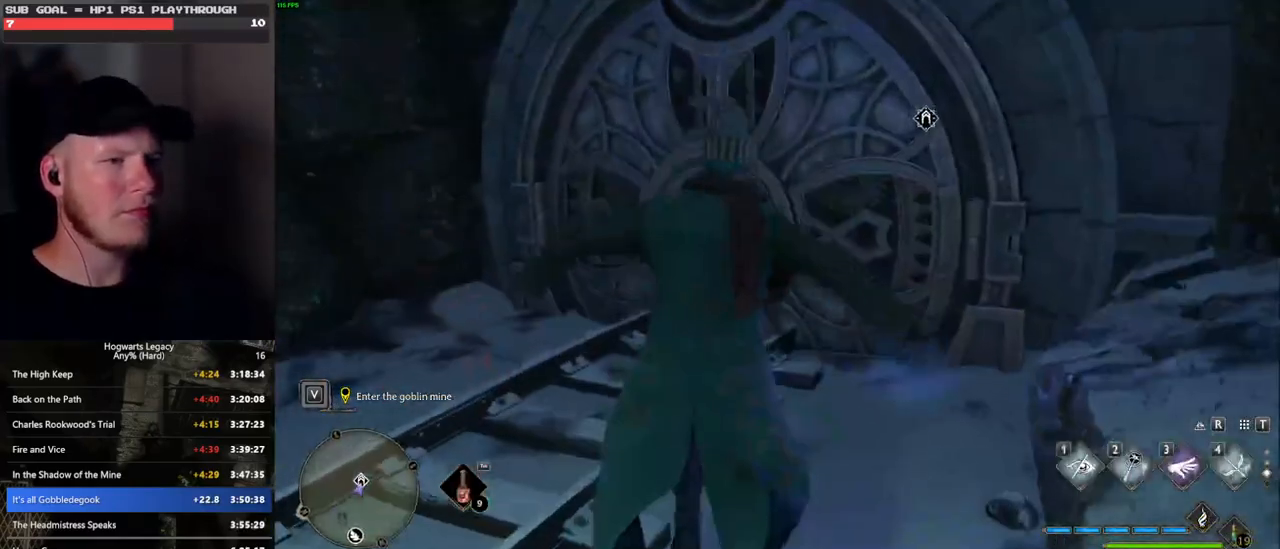
{"keys": ["w"], "mouse": [], "events": [[300, "a", "down"], [500, "a", "up"]]}
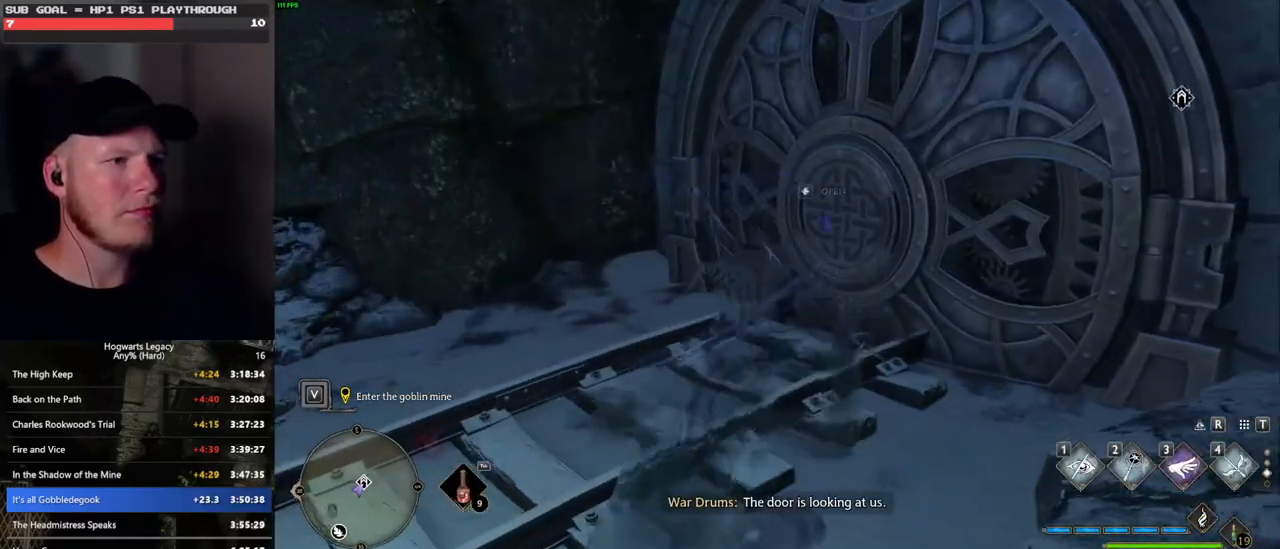
{"keys": [], "mouse": [], "events": [[166, "f", "down"], [283, "f", "up"], [383, "w", "up"]]}
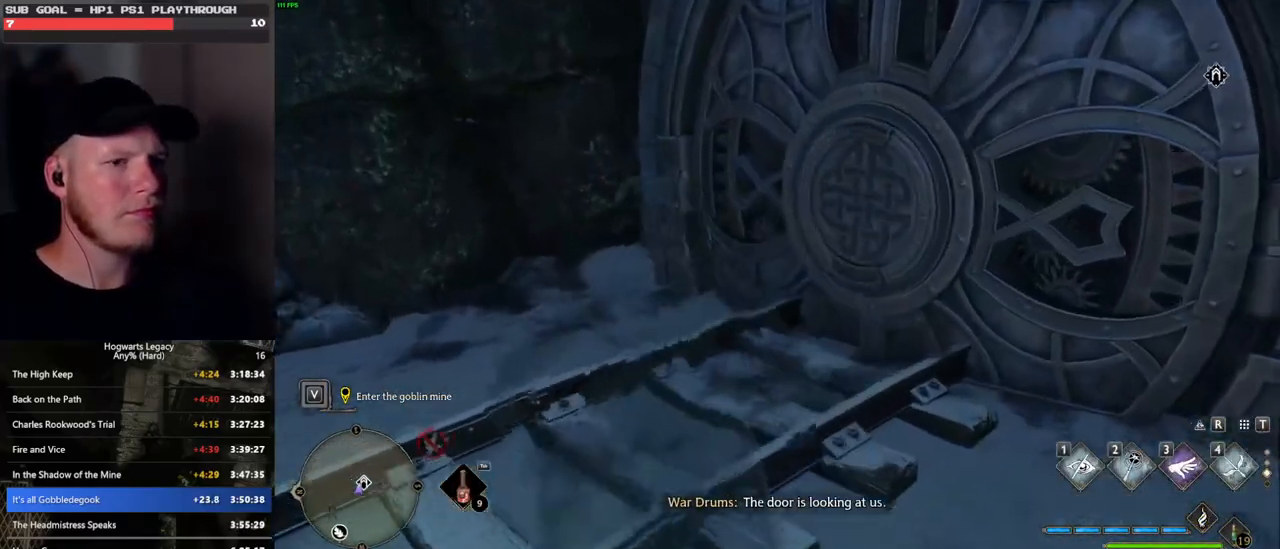
{"keys": [], "mouse": [], "events": [[250, "1", "down"], [366, "1", "up"]]}
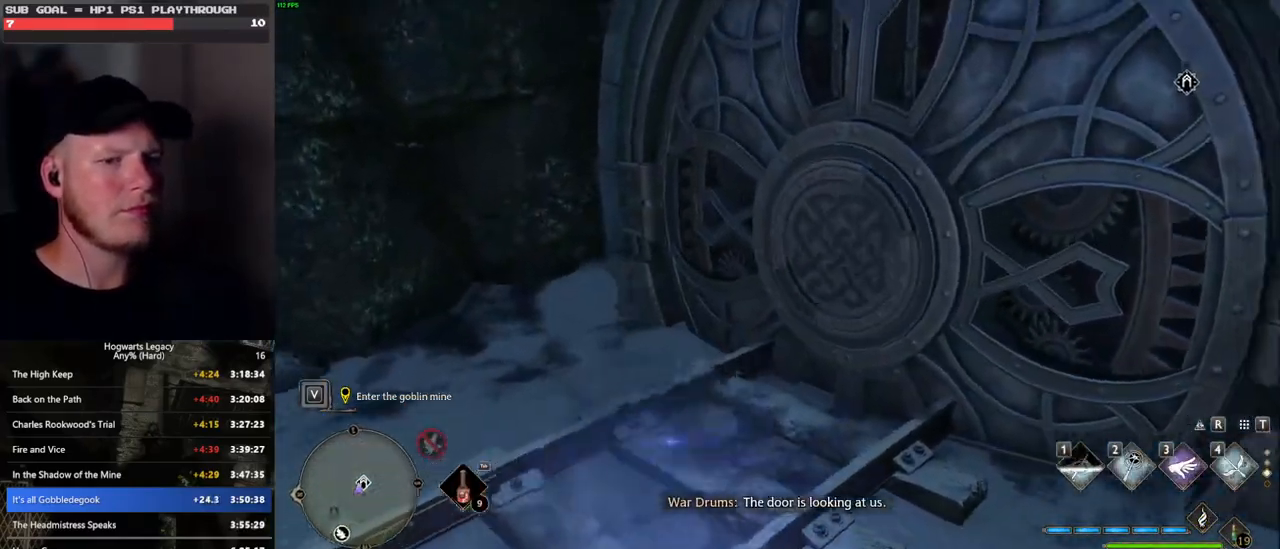
{"keys": [], "mouse": [], "events": []}
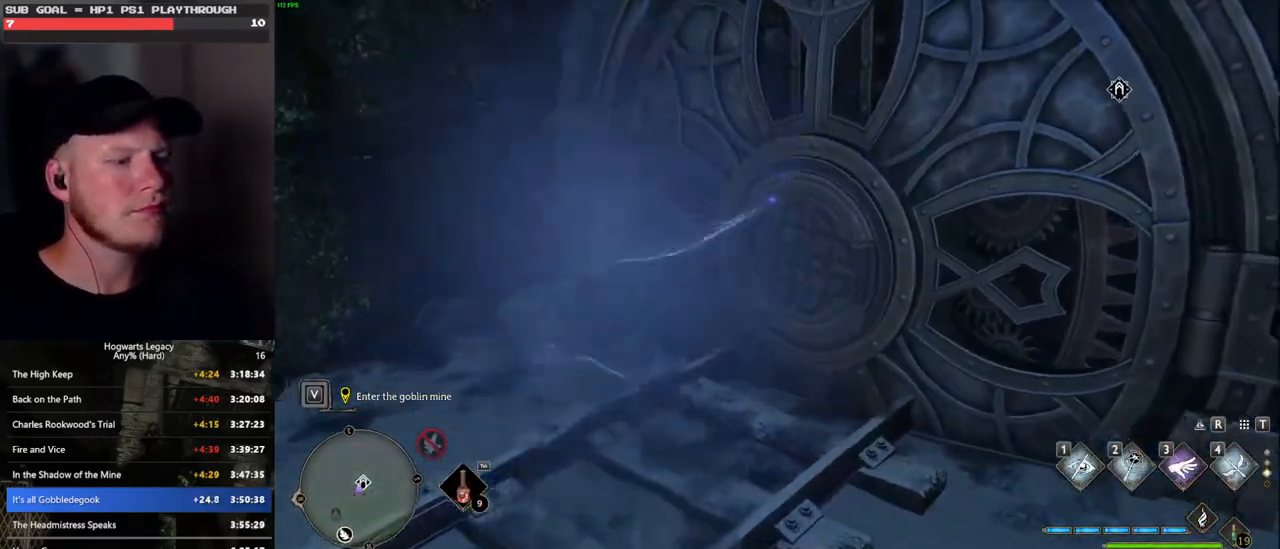
{"keys": [], "mouse": [], "events": []}
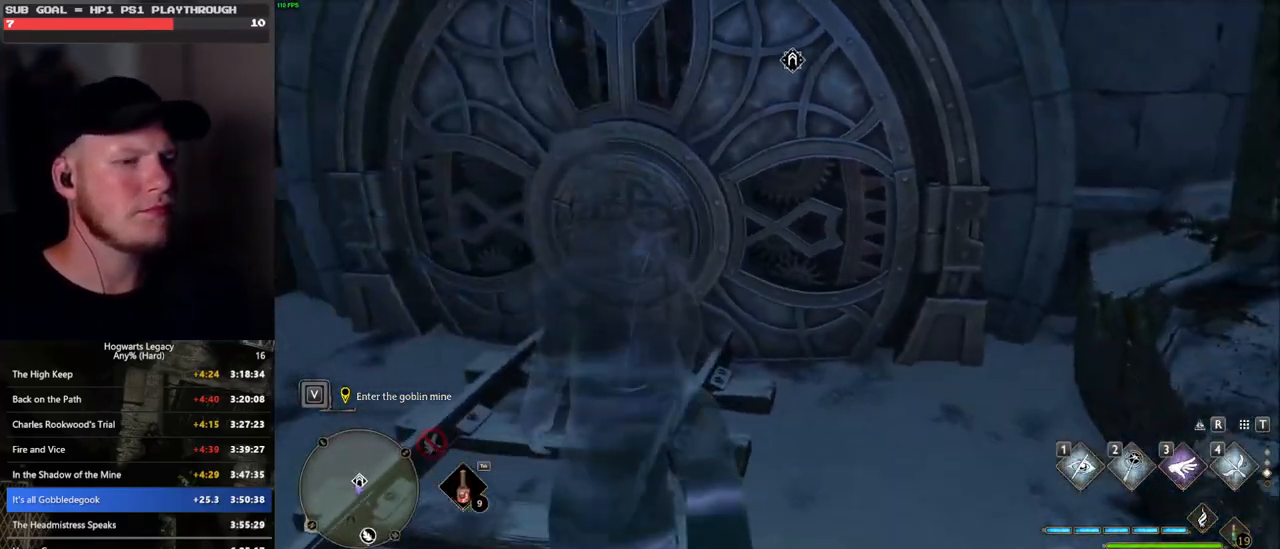
{"keys": ["w"], "mouse": [], "events": [[283, "w", "down"]]}
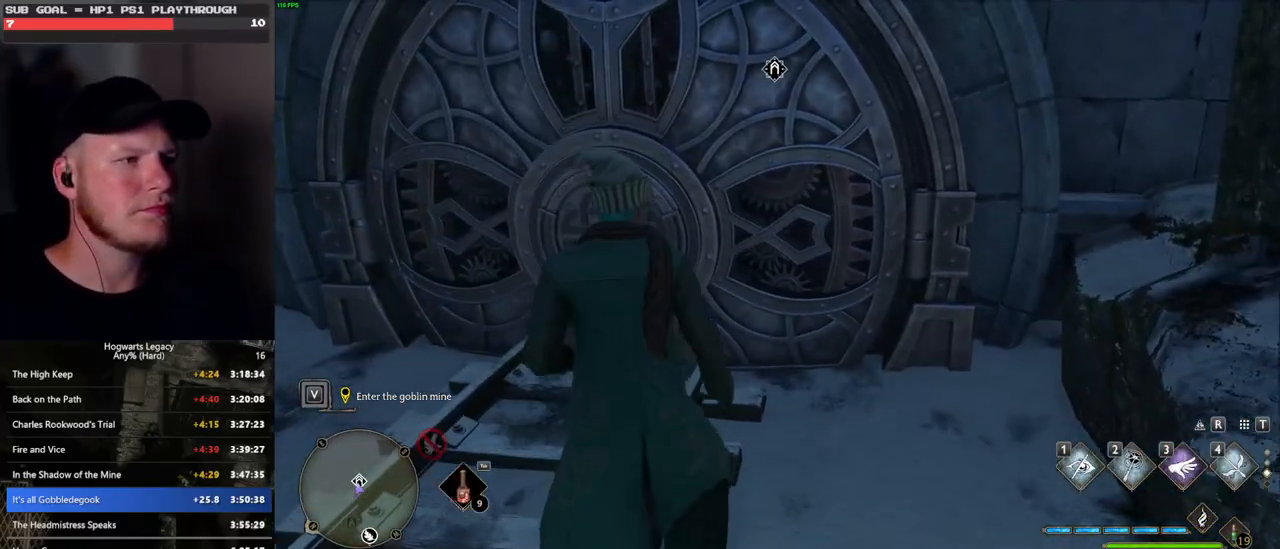
{"keys": ["w"], "mouse": [], "events": [[200, "w", "up"], [316, "a", "down"], [316, "w", "down"], [366, "a", "up"]]}
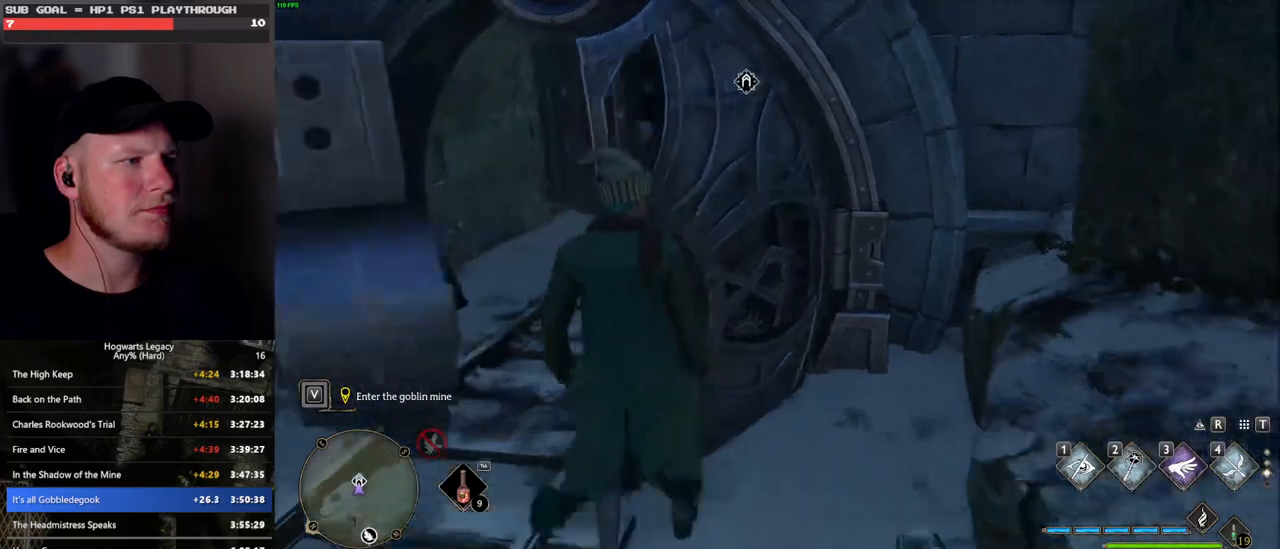
{"keys": ["space", "w"], "mouse": [], "events": [[66, "shift_l", "down"], [200, "shift_l", "up"], [366, "space", "down"]]}
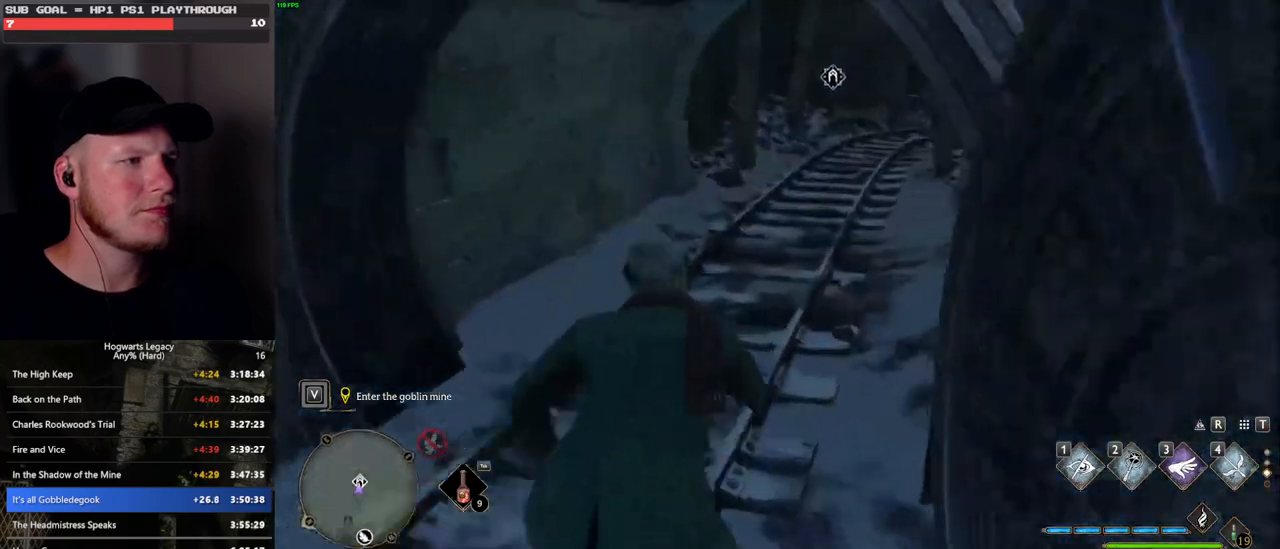
{"keys": ["d", "w"], "mouse": [], "events": [[183, "space", "up"], [466, "d", "down"]]}
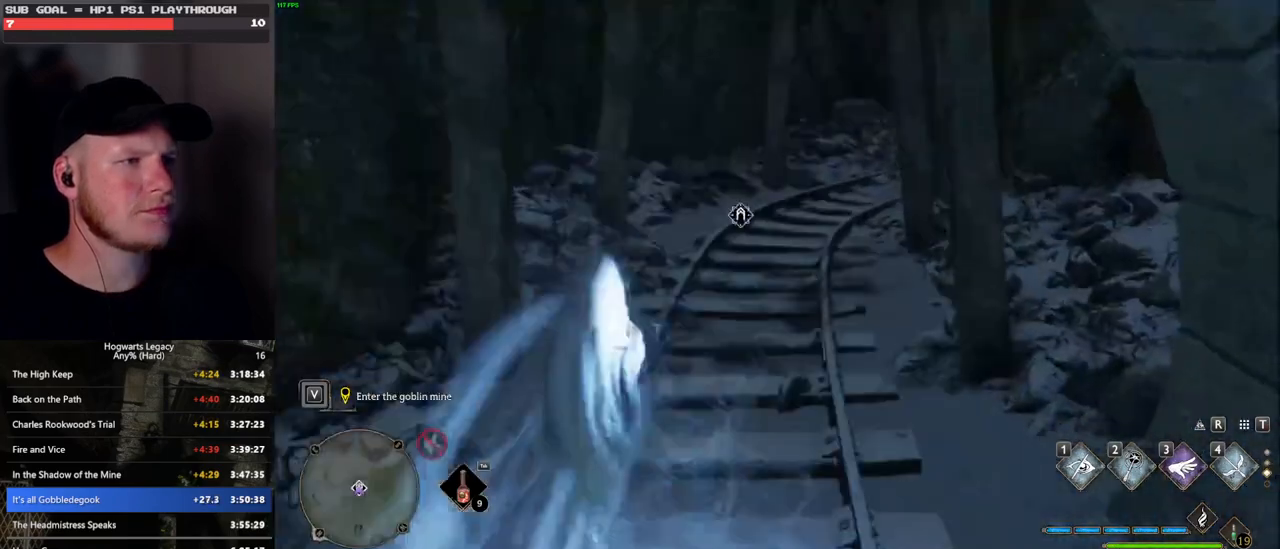
{"keys": ["a"], "mouse": [], "events": [[100, "w", "up"], [250, "s", "down"], [300, "d", "up"], [350, "a", "down"], [400, "s", "up"]]}
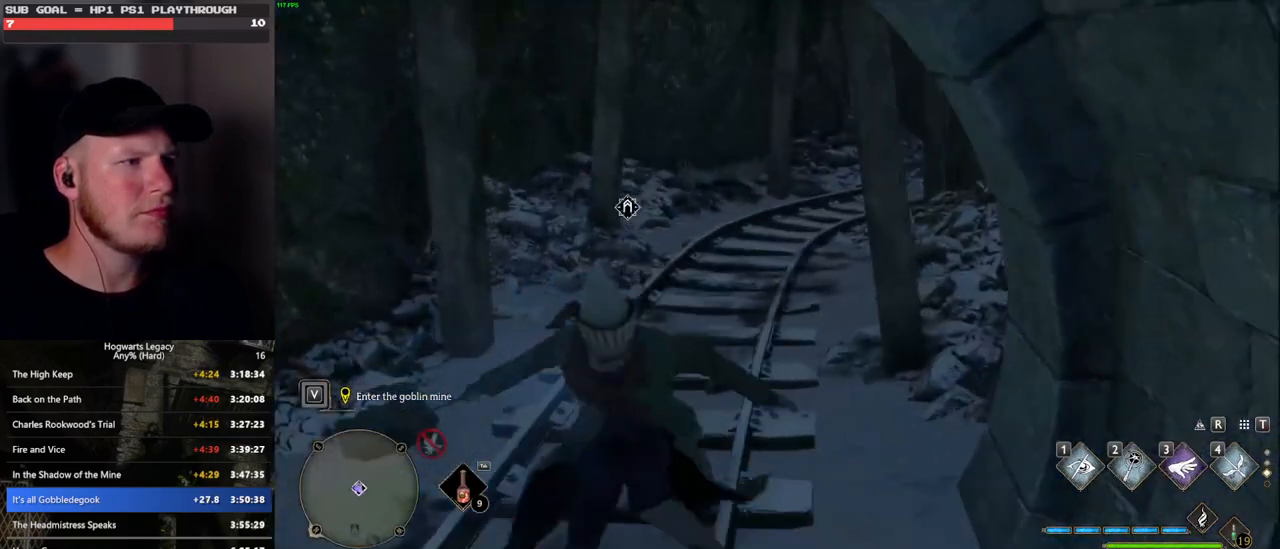
{"keys": ["f"], "mouse": [], "events": [[16, "w", "down"], [66, "a", "up"], [100, "f", "down"], [383, "w", "up"]]}
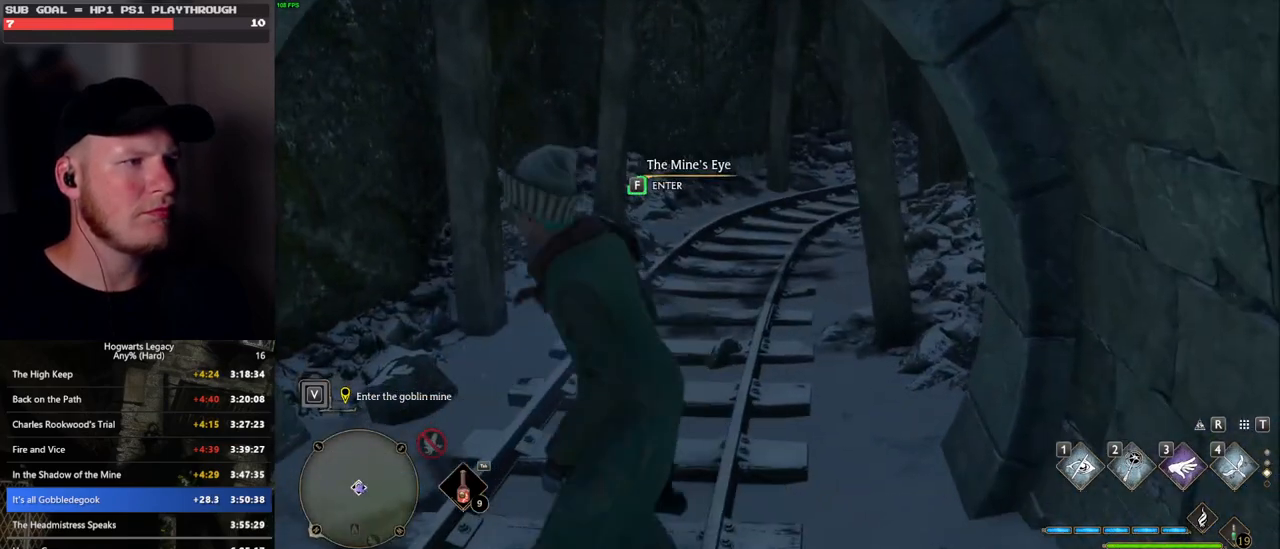
{"keys": ["f"], "mouse": [], "events": []}
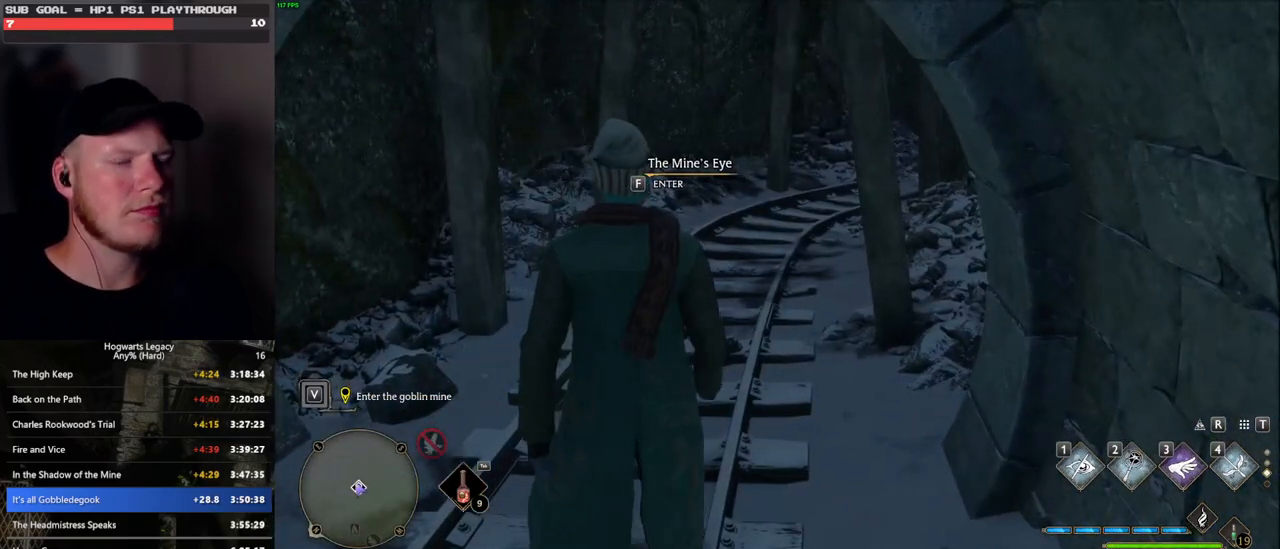
{"keys": ["f"], "mouse": [], "events": []}
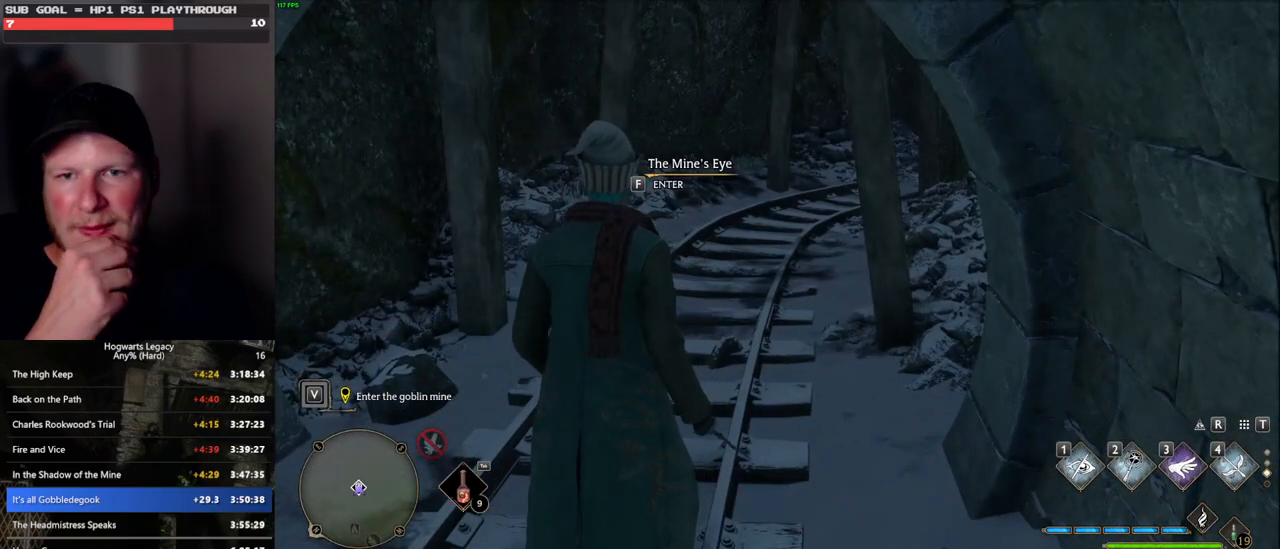
{"keys": ["f"], "mouse": [], "events": []}
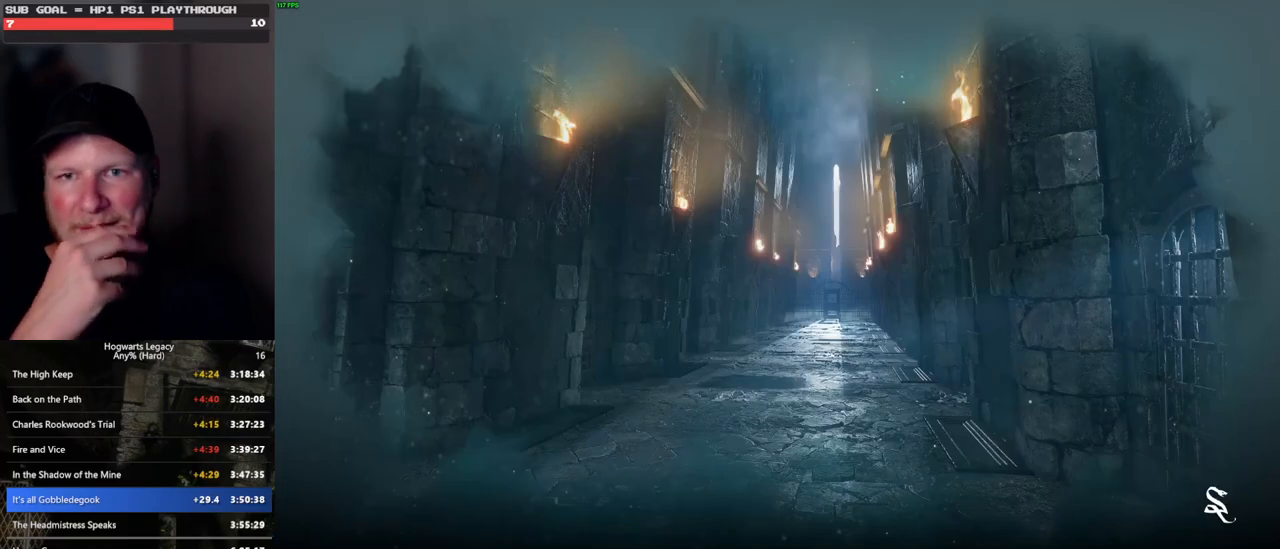
{"keys": [], "mouse": [], "events": [[200, "f", "up"]]}
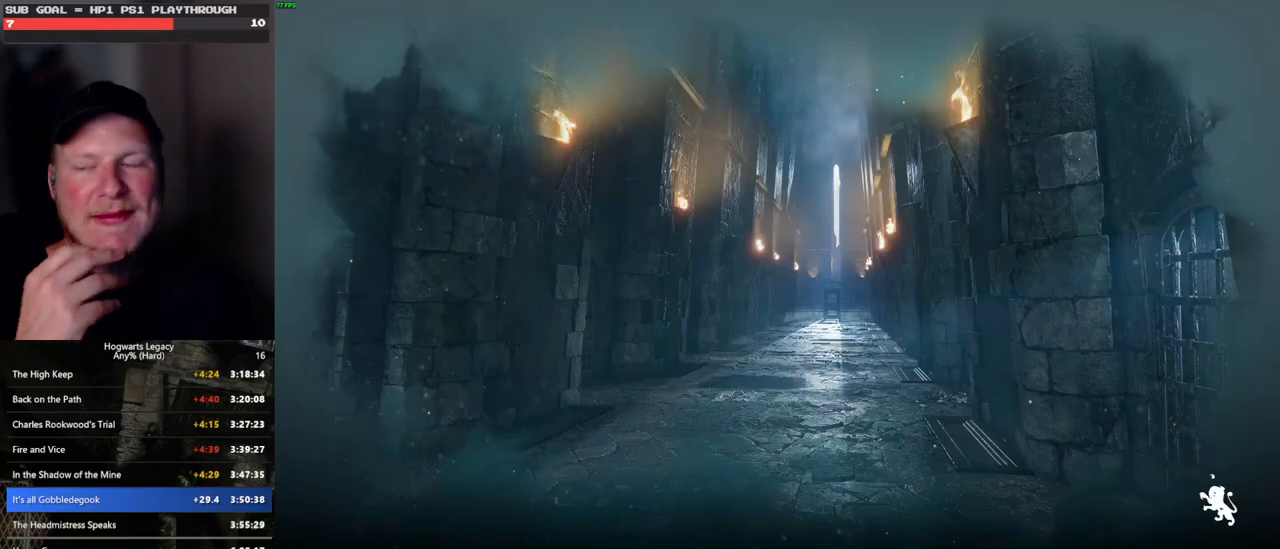
{"keys": [], "mouse": [], "events": []}
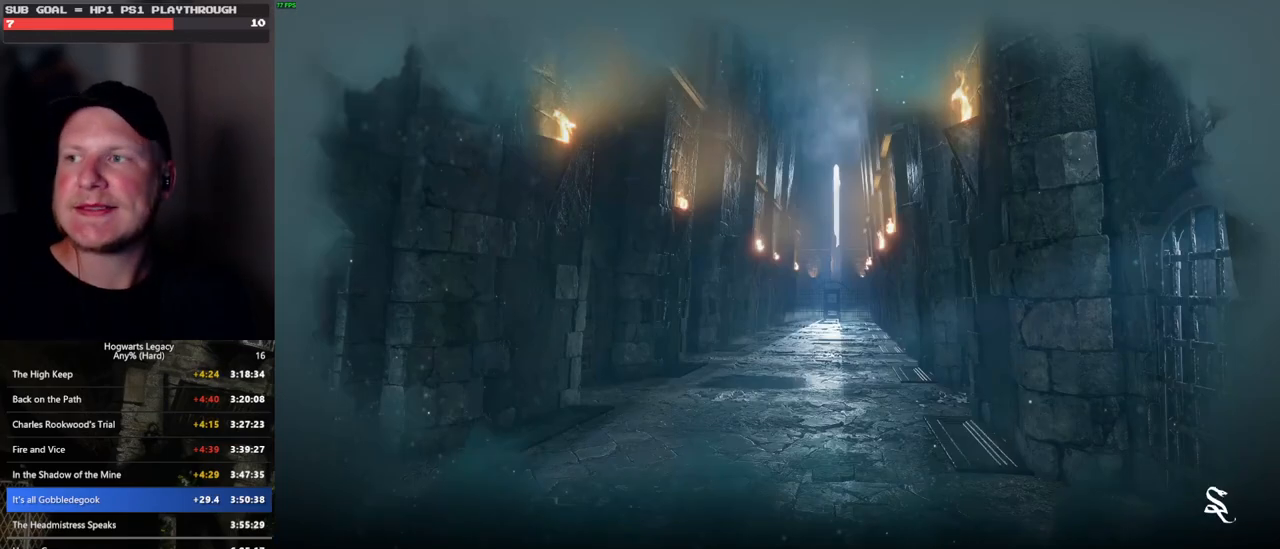
{"keys": [], "mouse": [], "events": []}
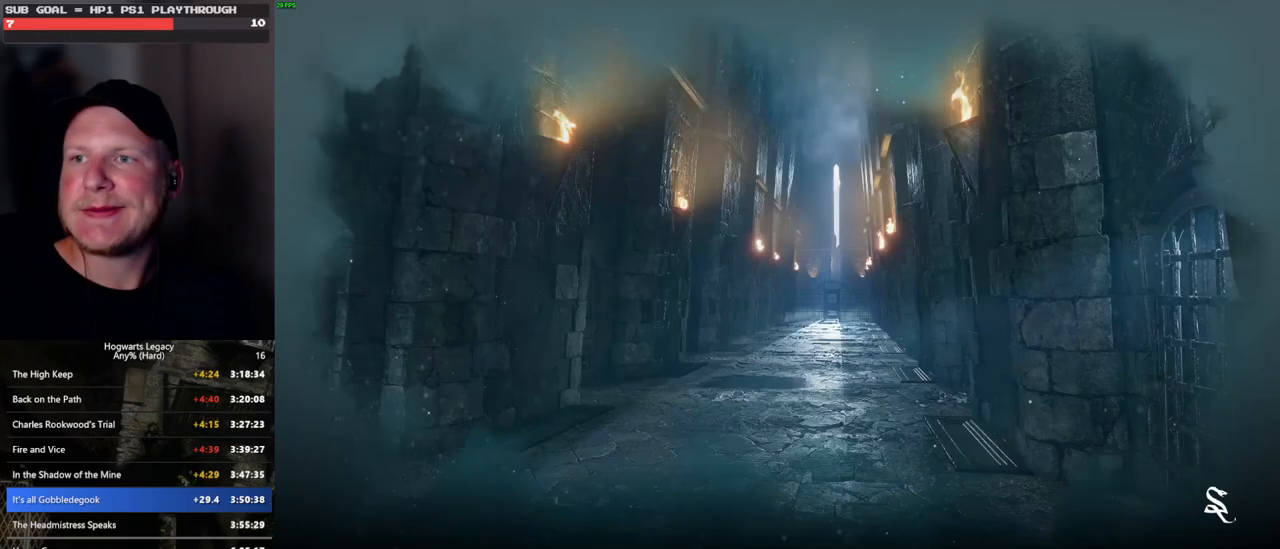
{"keys": [], "mouse": [], "events": []}
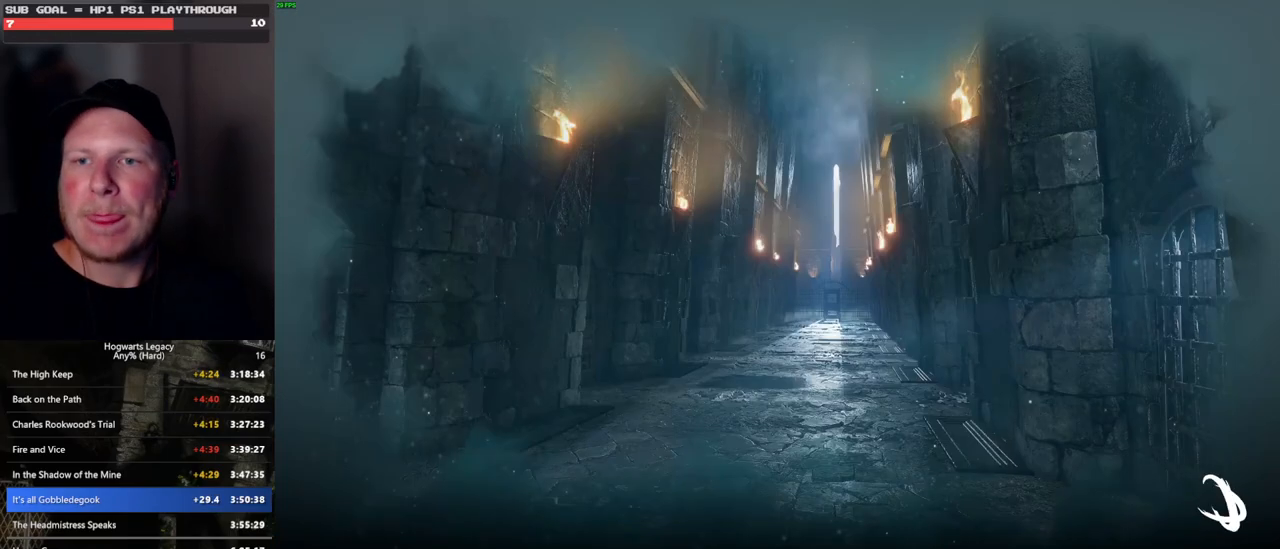
{"keys": [], "mouse": [], "events": []}
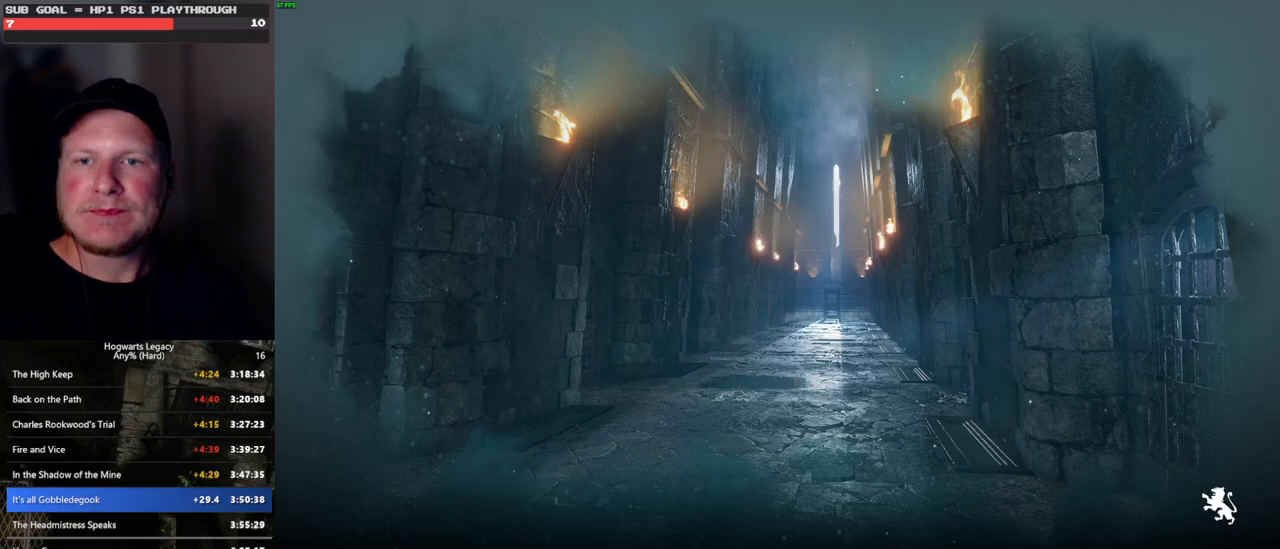
{"keys": [], "mouse": [], "events": []}
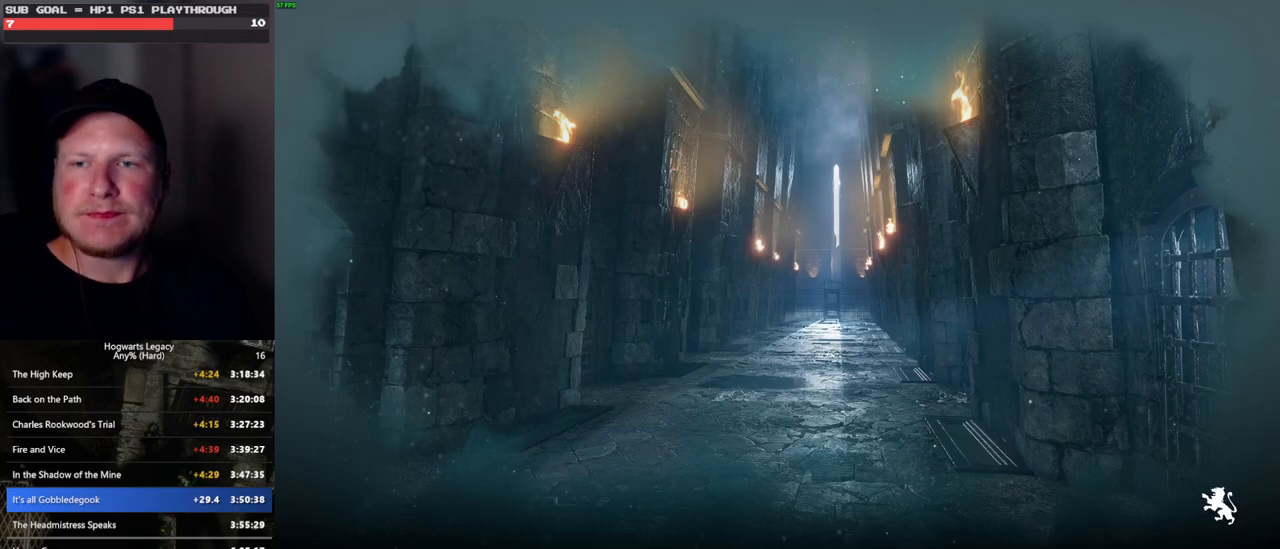
{"keys": [], "mouse": [], "events": []}
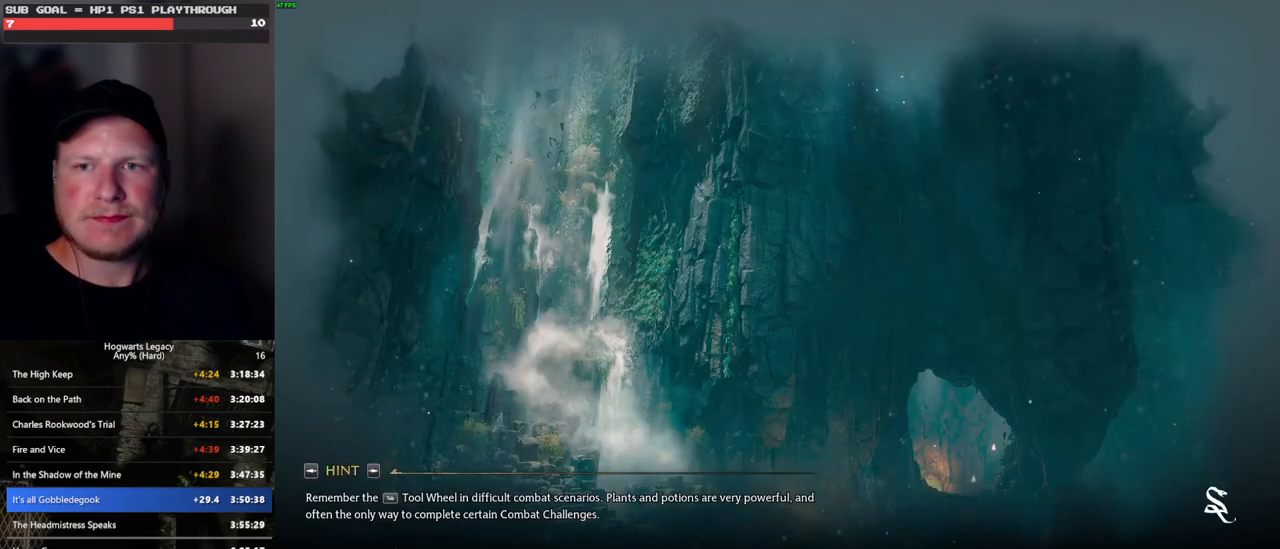
{"keys": [], "mouse": [], "events": []}
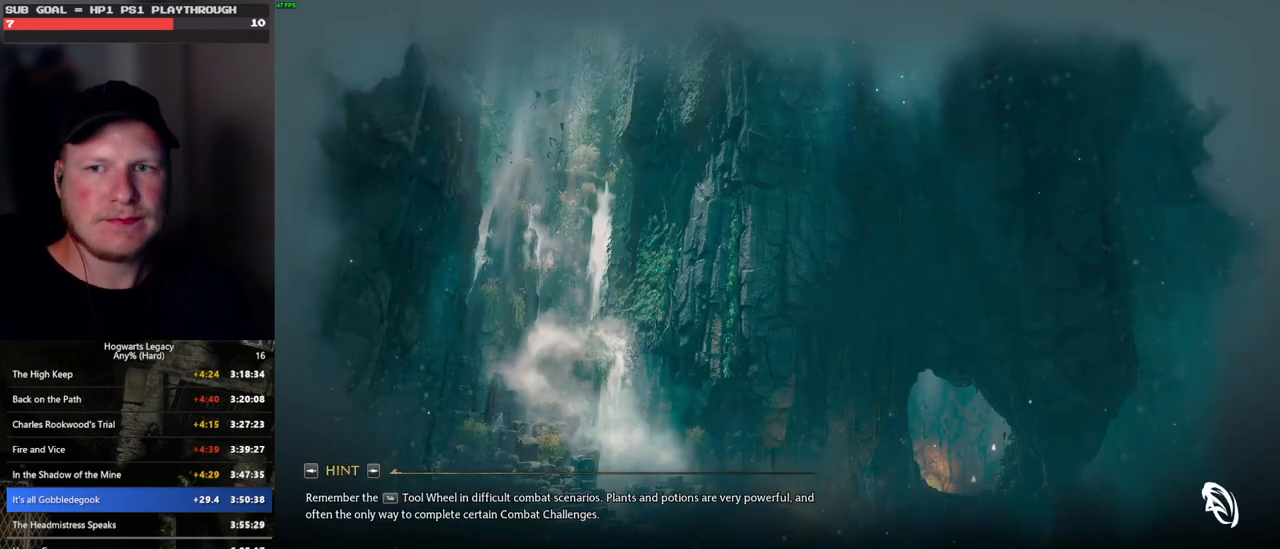
{"keys": [], "mouse": [], "events": []}
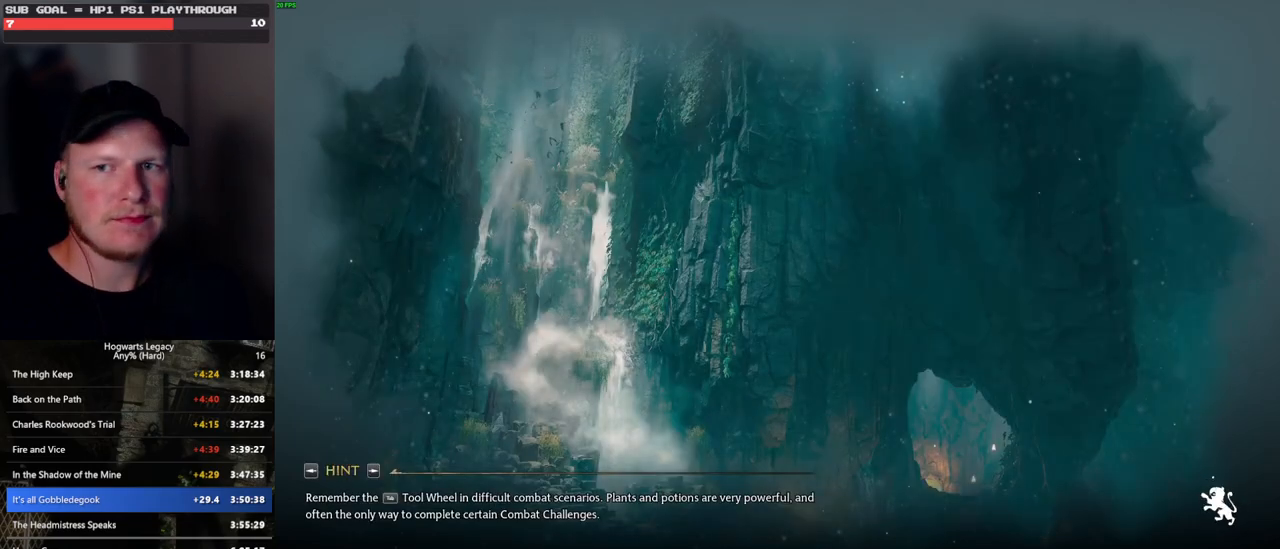
{"keys": [], "mouse": [], "events": []}
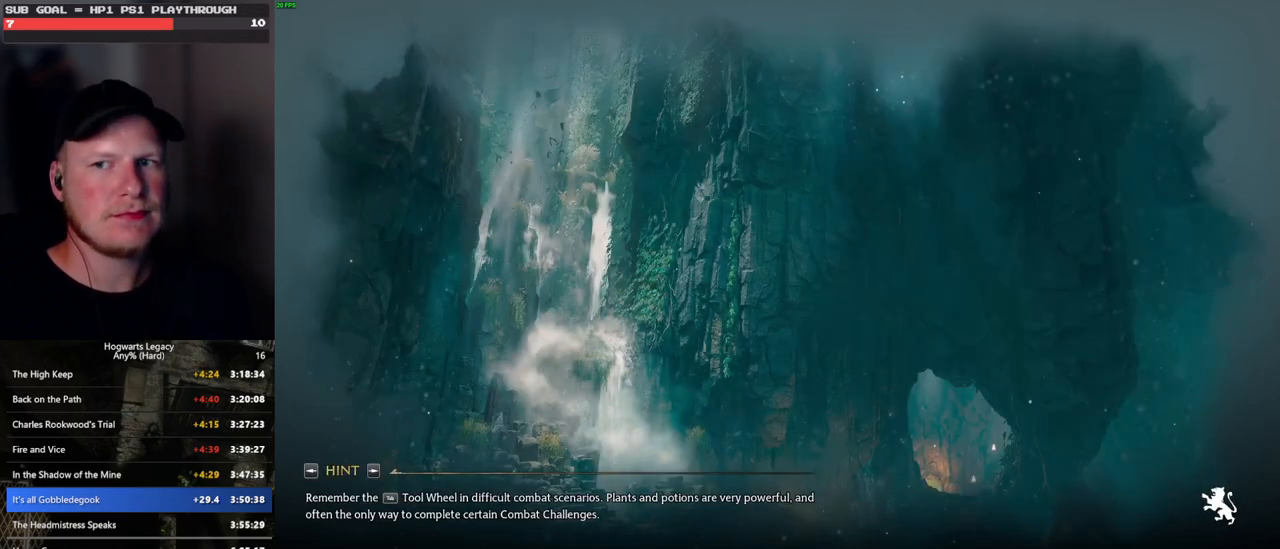
{"keys": [], "mouse": [], "events": []}
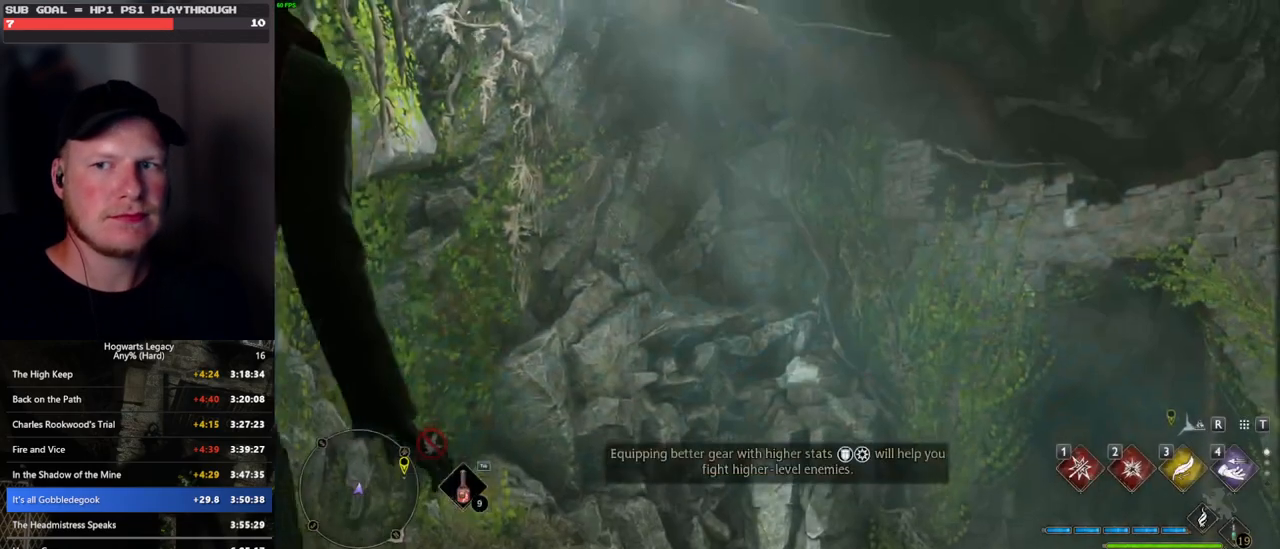
{"keys": ["w"], "mouse": [], "events": [[66, "w", "down"]]}